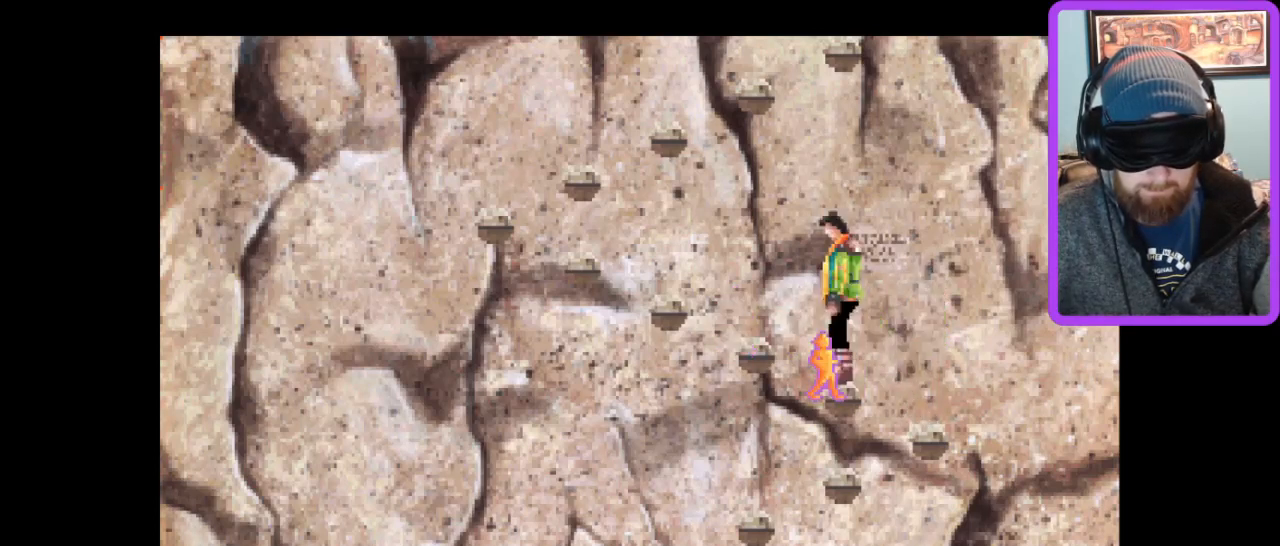
Gameplay with keyboard; each line is a JSON object with the keys held at the frame after it. "events" lists presses ("down") and releases ("up") of ".", "/", "0", "1", "2", "3", "4", "5", "6", "7", "8", "9", "a", "alt_l", "alt_r", "b", "backslash", "backspace", "c", "caps_lock", "comma", "ctrl_l", "ctrl_r", "d", "down", "e", "equals", "escape", "f", "f1", "f2", "f3", "f4", "f5", "f6", "f7", "f8", "g", "h", "i", "j", "k", "l", "lbracket", "left", "m", "minus", "n", "num0", "num1", "num2", "num3", "num4", "num5", "num6", "num7", "num8", "num9", "o", "p", "q", "quote", "r", "rbracket", "return", "right", "s", "semicolon", "shift_l", "shift_r", "space", "super", "t", "tab", "tilde", "u", "up", "v", "w", "x", "y" and "z" between this image and that frame as [ms after this image, input, new state], when the widget could be followed in between. No other keys are recorded. Mouse input is not recorded.
{"keys": [], "events": [[200, "left", "down"], [300, "left", "up"]]}
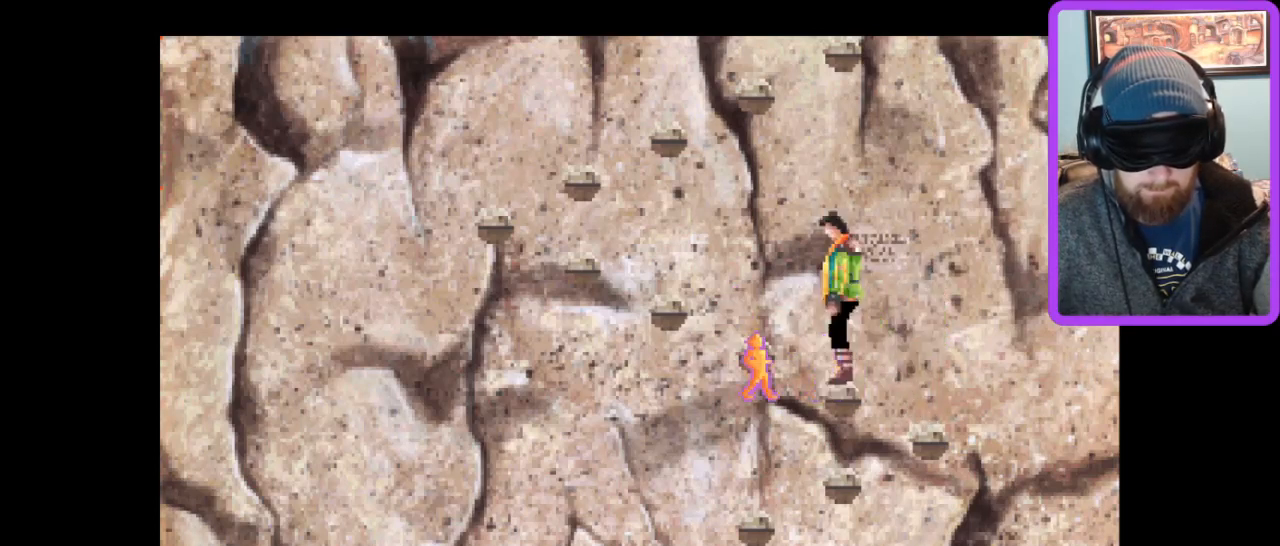
{"keys": [], "events": []}
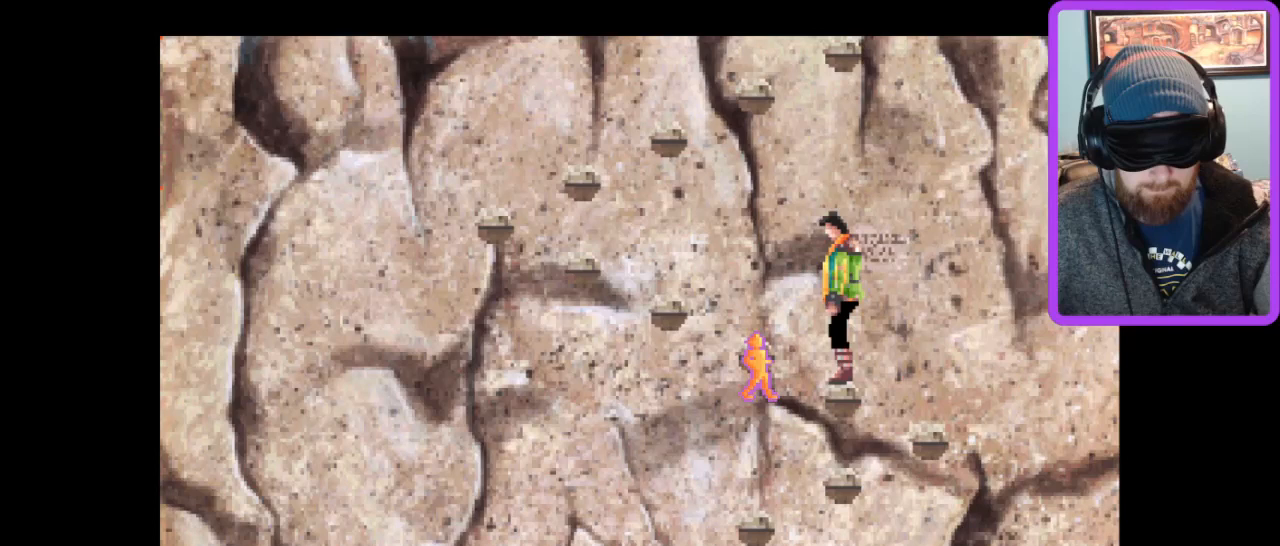
{"keys": [], "events": []}
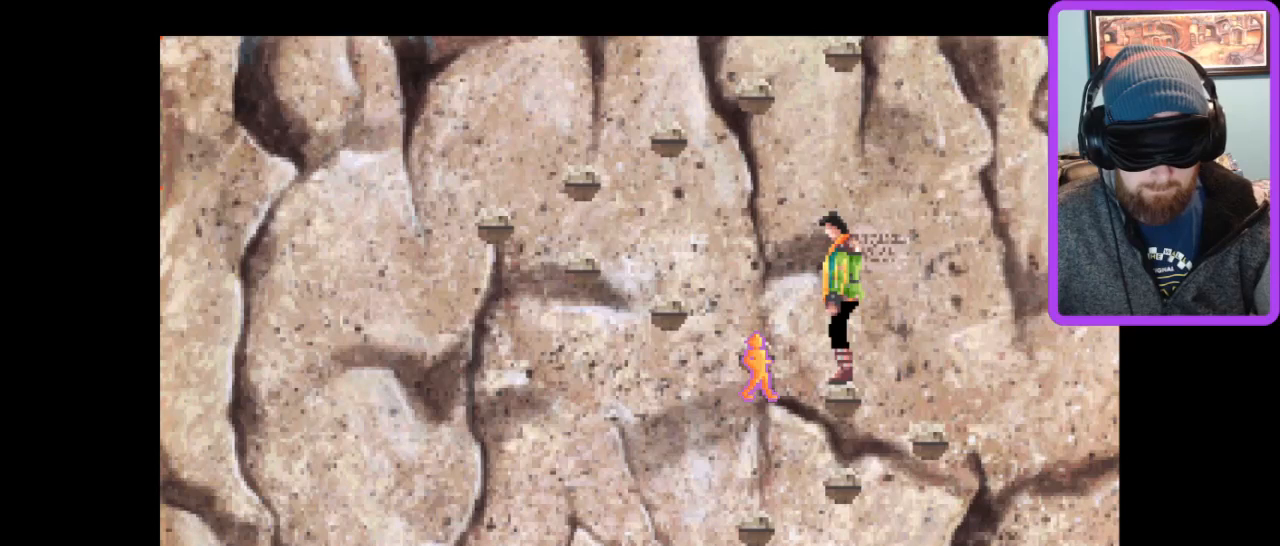
{"keys": [], "events": [[333, "z", "down"], [467, "z", "up"]]}
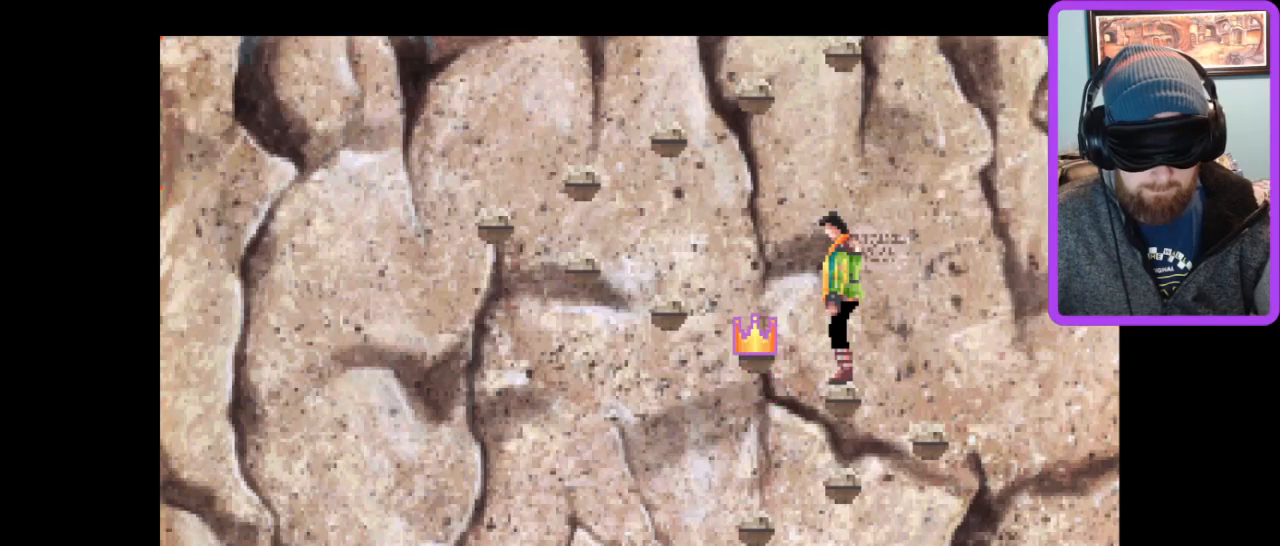
{"keys": [], "events": []}
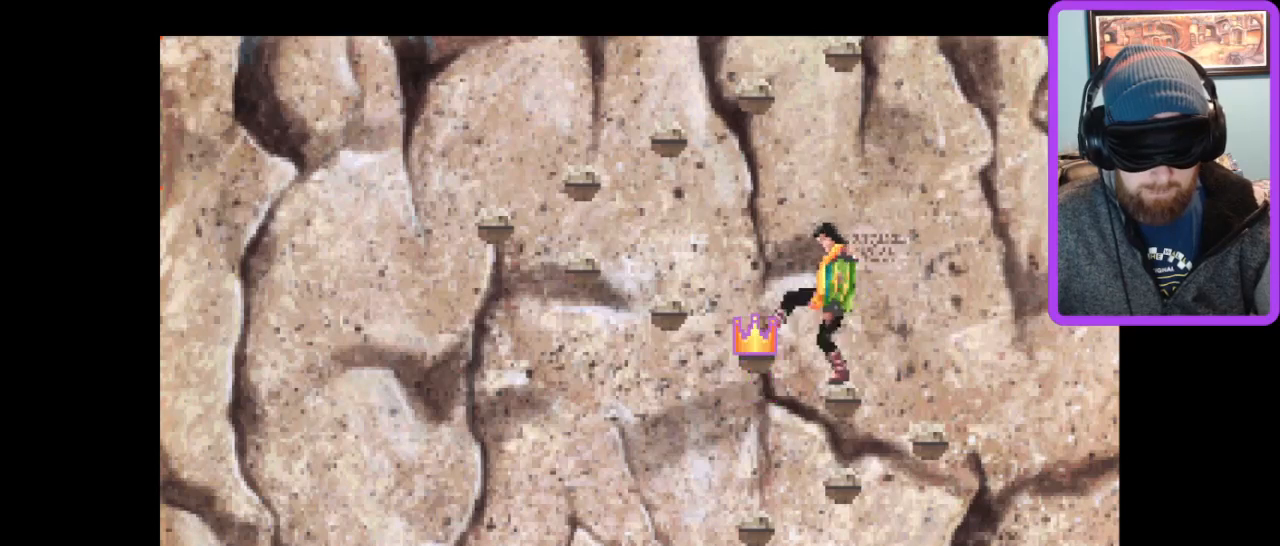
{"keys": [], "events": []}
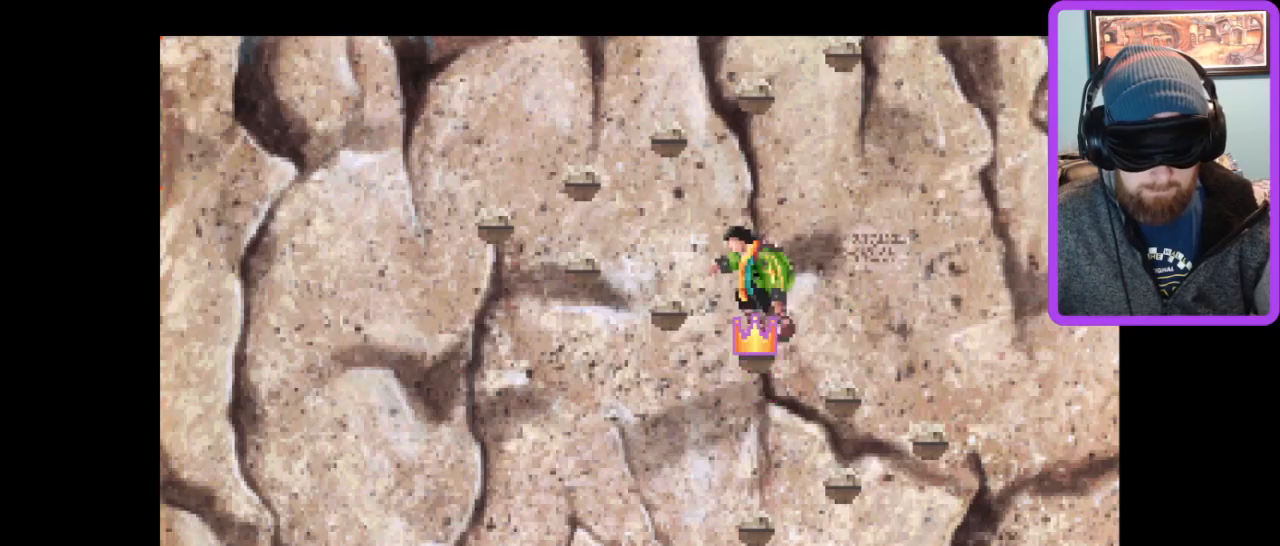
{"keys": ["left"], "events": [[467, "left", "down"]]}
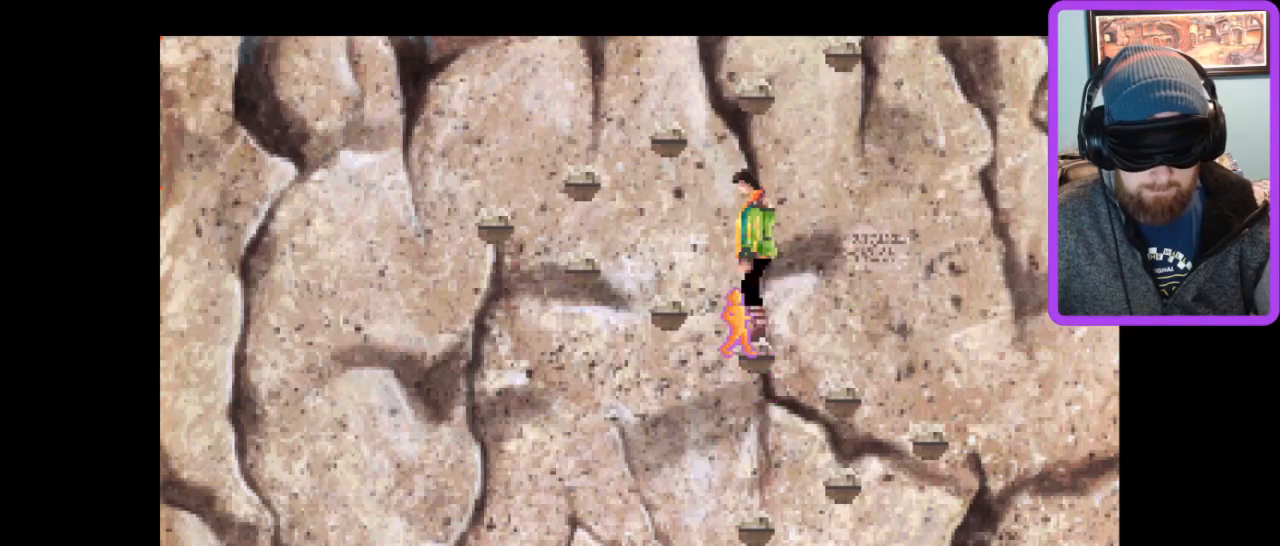
{"keys": [], "events": [[67, "left", "up"]]}
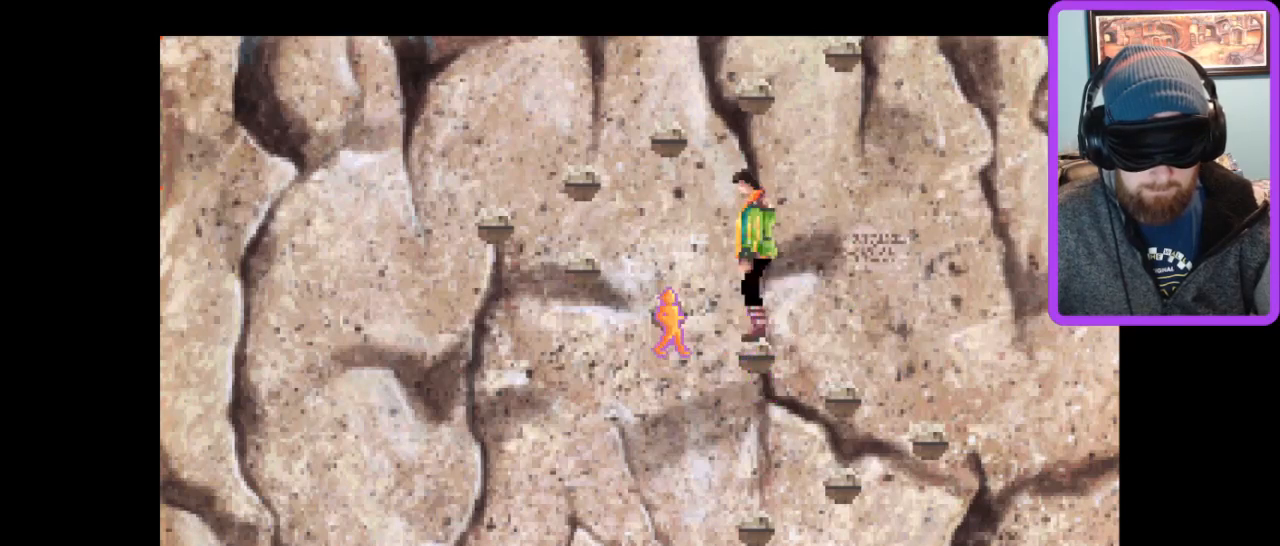
{"keys": [], "events": []}
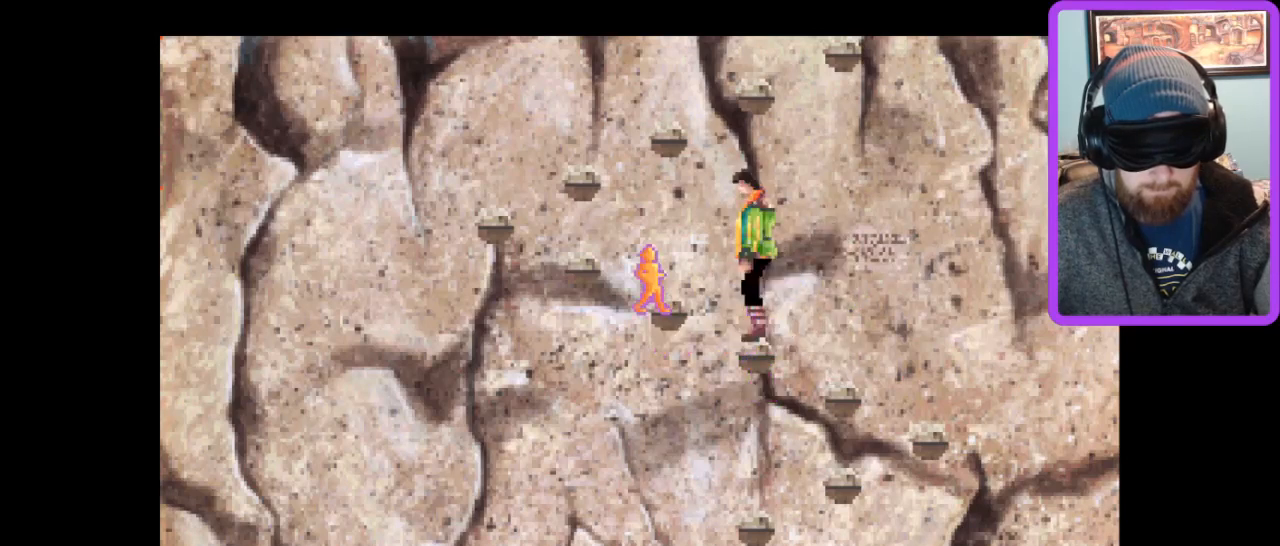
{"keys": ["z"], "events": [[500, "z", "down"]]}
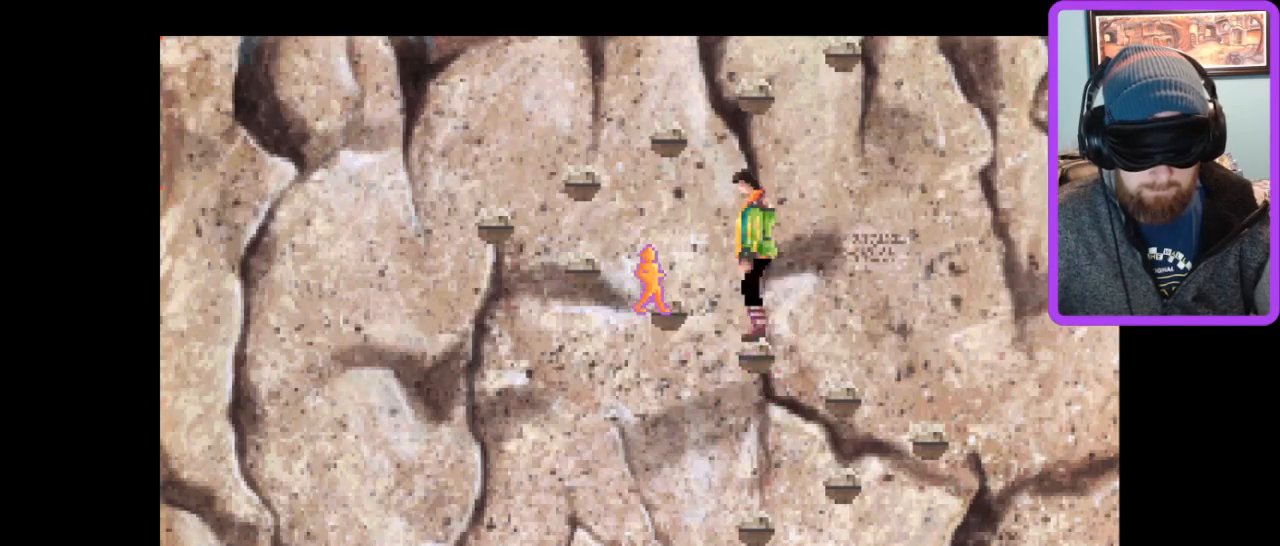
{"keys": [], "events": [[133, "z", "up"]]}
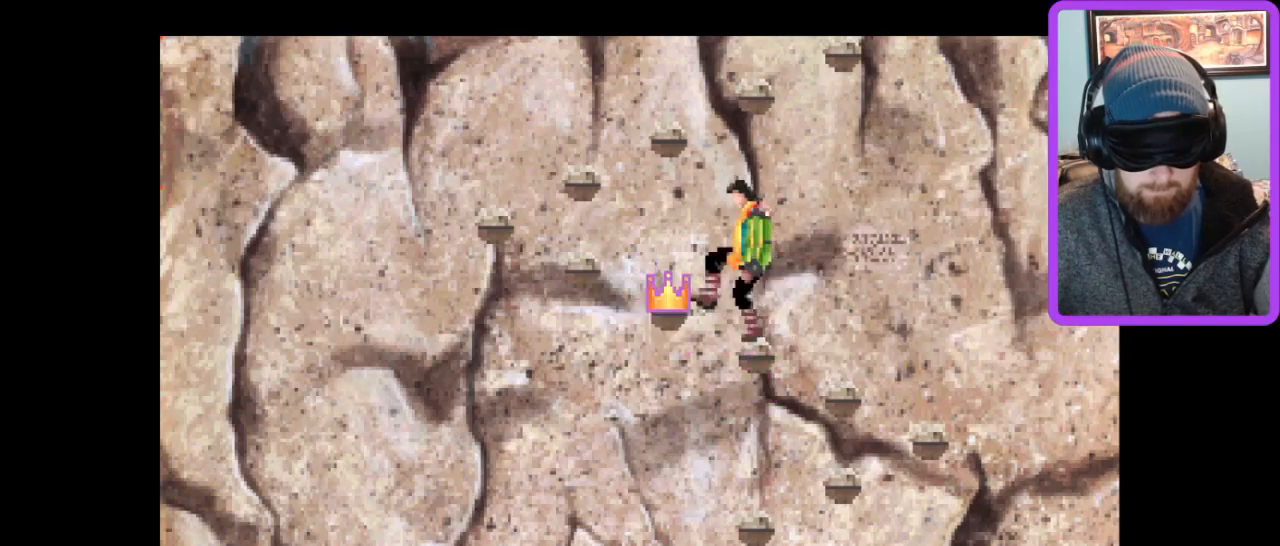
{"keys": [], "events": []}
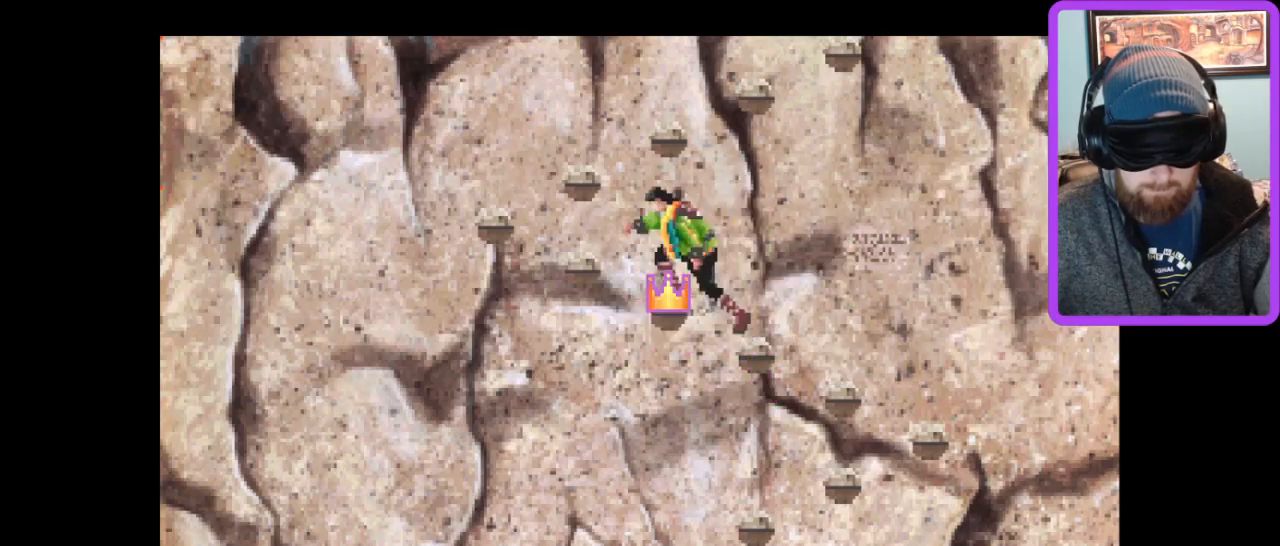
{"keys": [], "events": []}
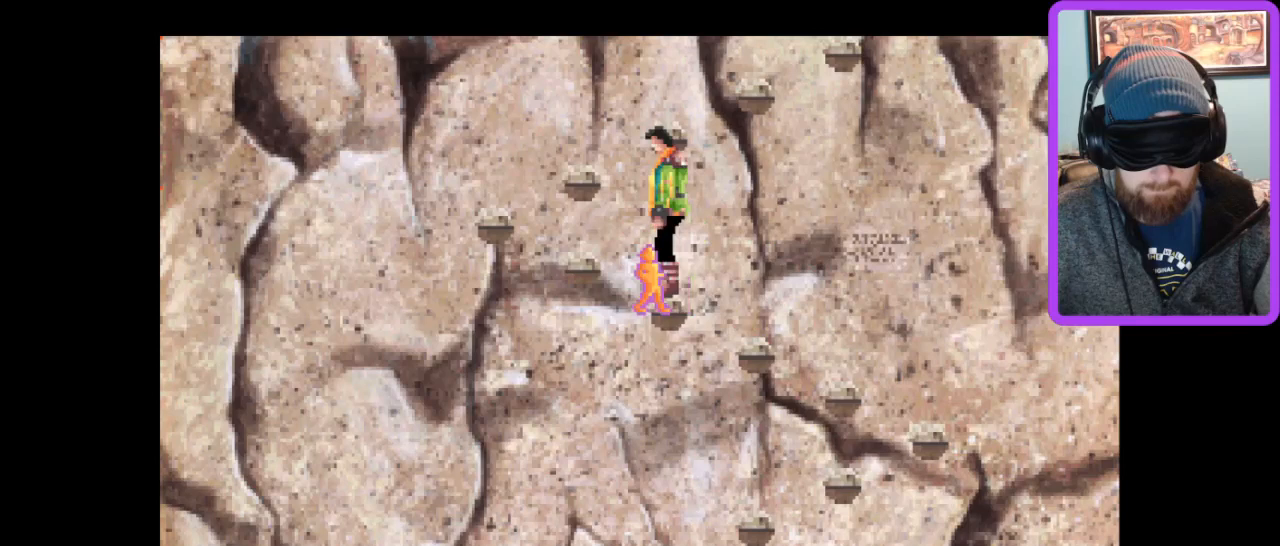
{"keys": [], "events": [[33, "left", "down"], [200, "left", "up"]]}
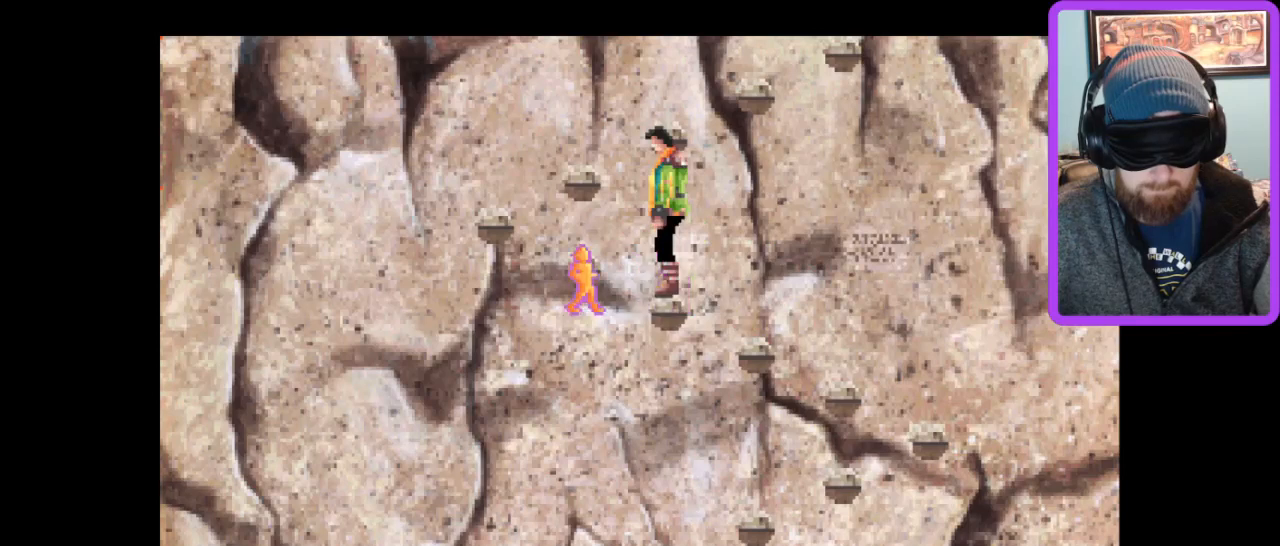
{"keys": [], "events": []}
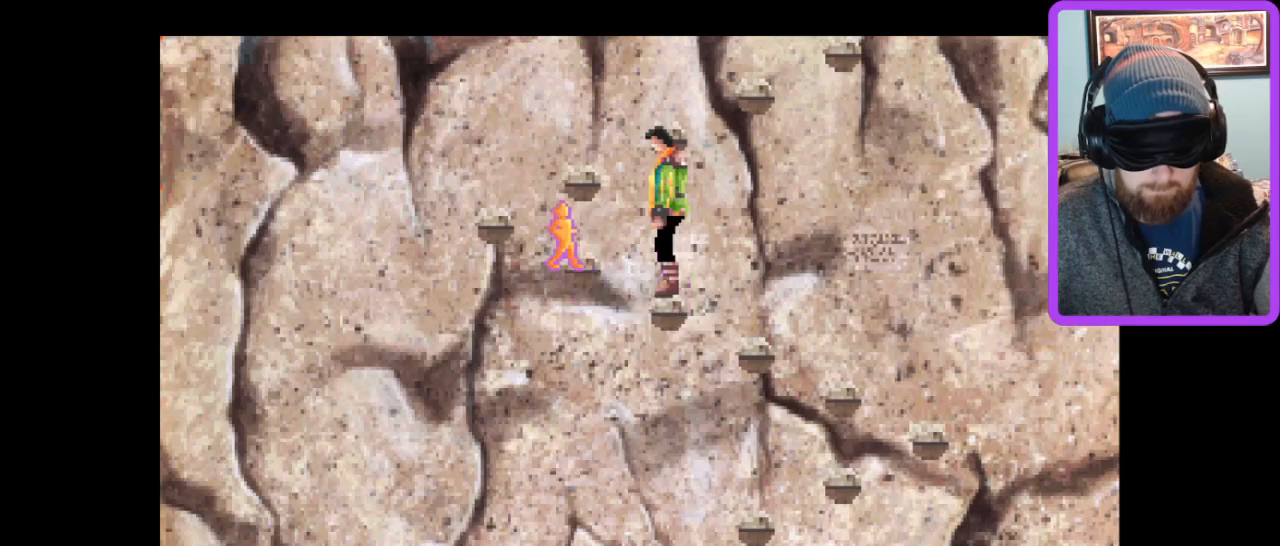
{"keys": [], "events": []}
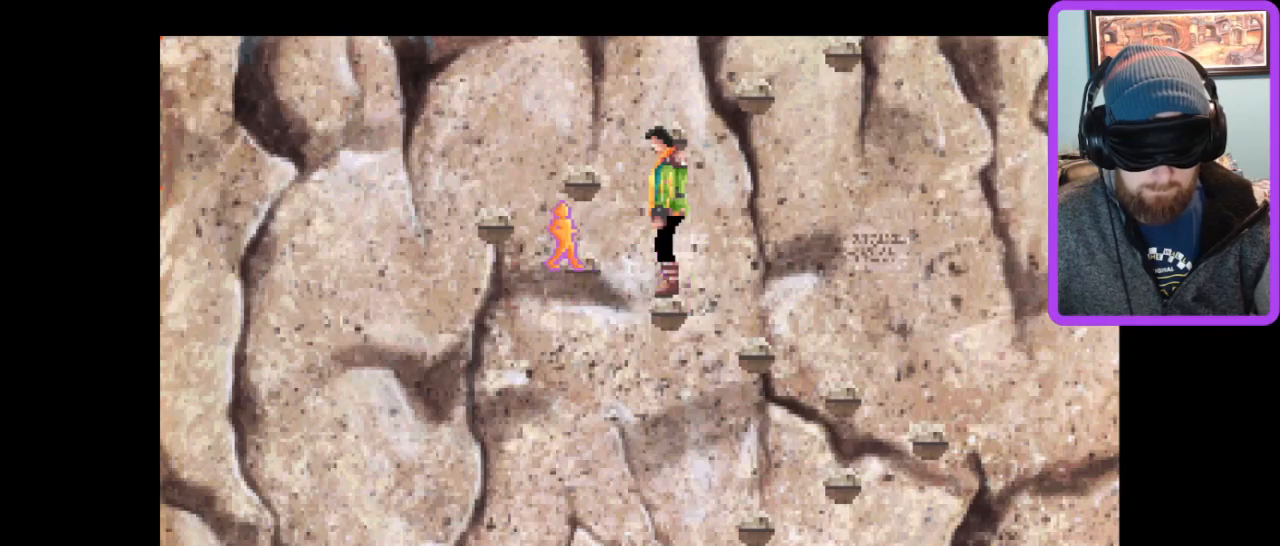
{"keys": ["z"], "events": [[500, "z", "down"]]}
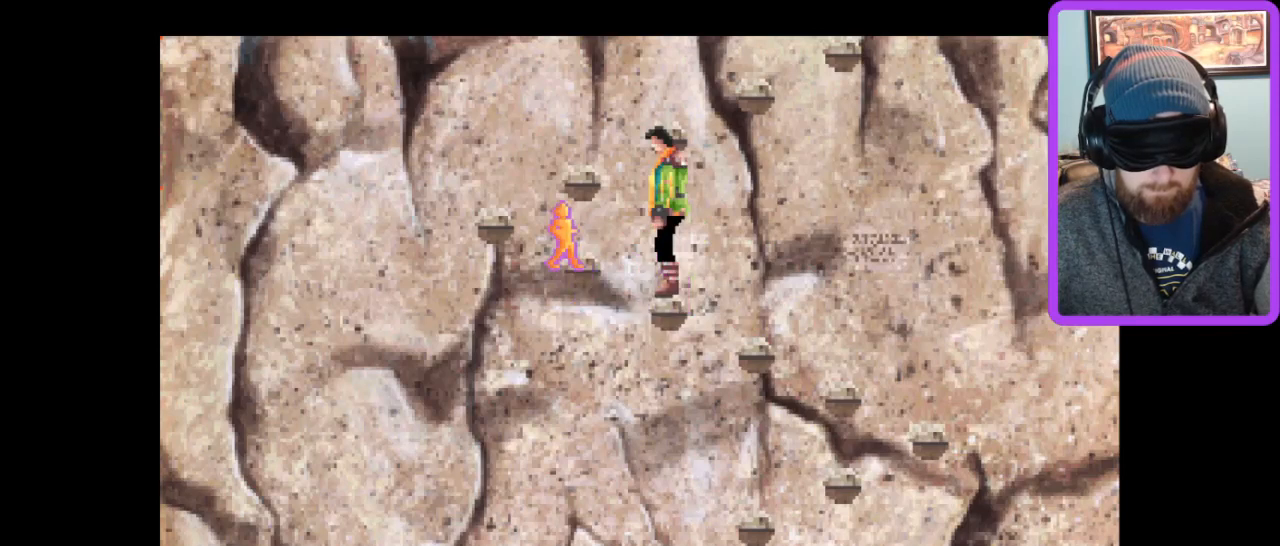
{"keys": [], "events": [[133, "z", "up"]]}
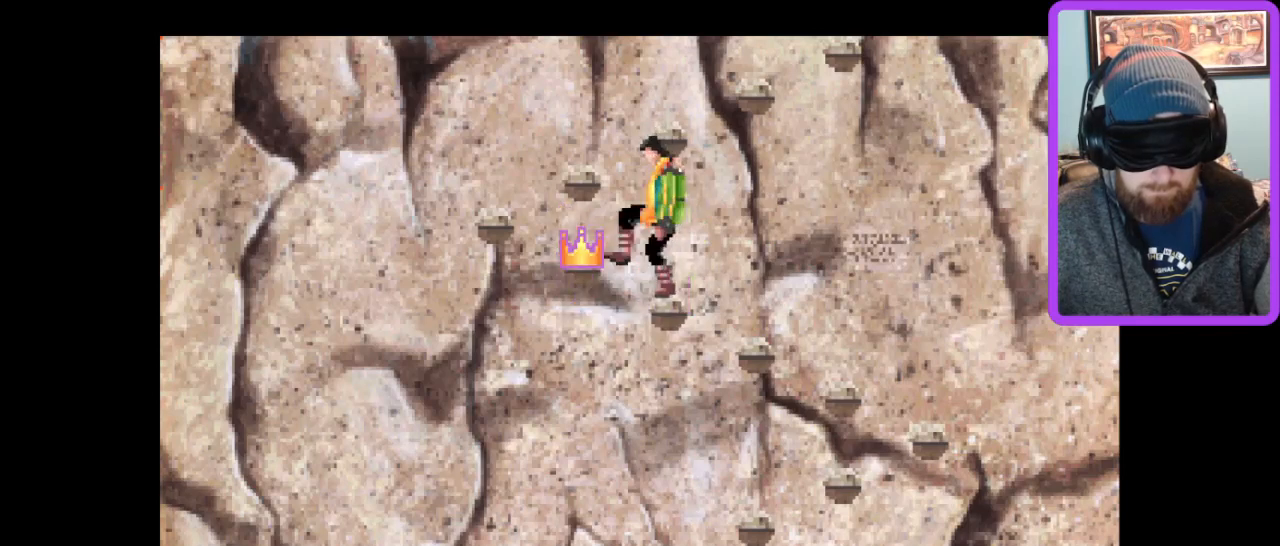
{"keys": [], "events": [[333, "left", "down"], [467, "left", "up"]]}
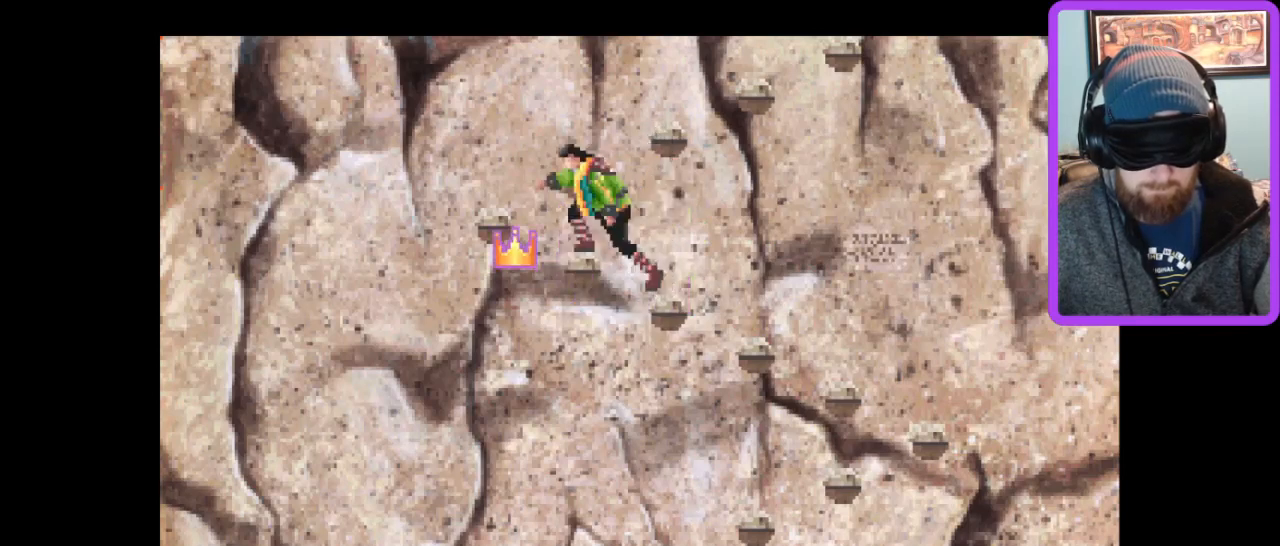
{"keys": [], "events": []}
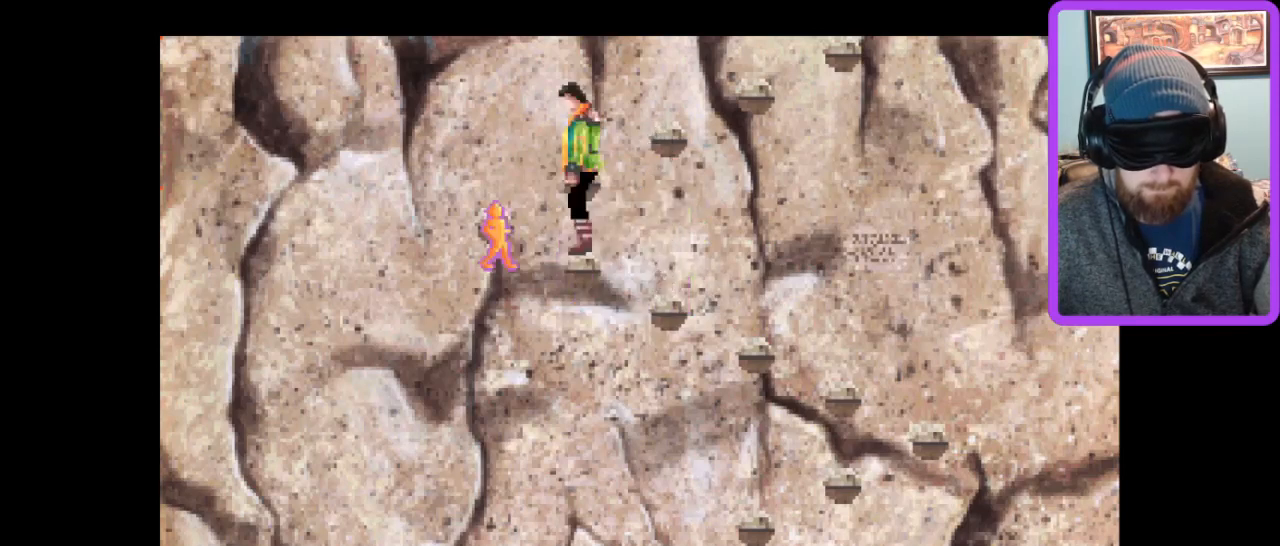
{"keys": [], "events": []}
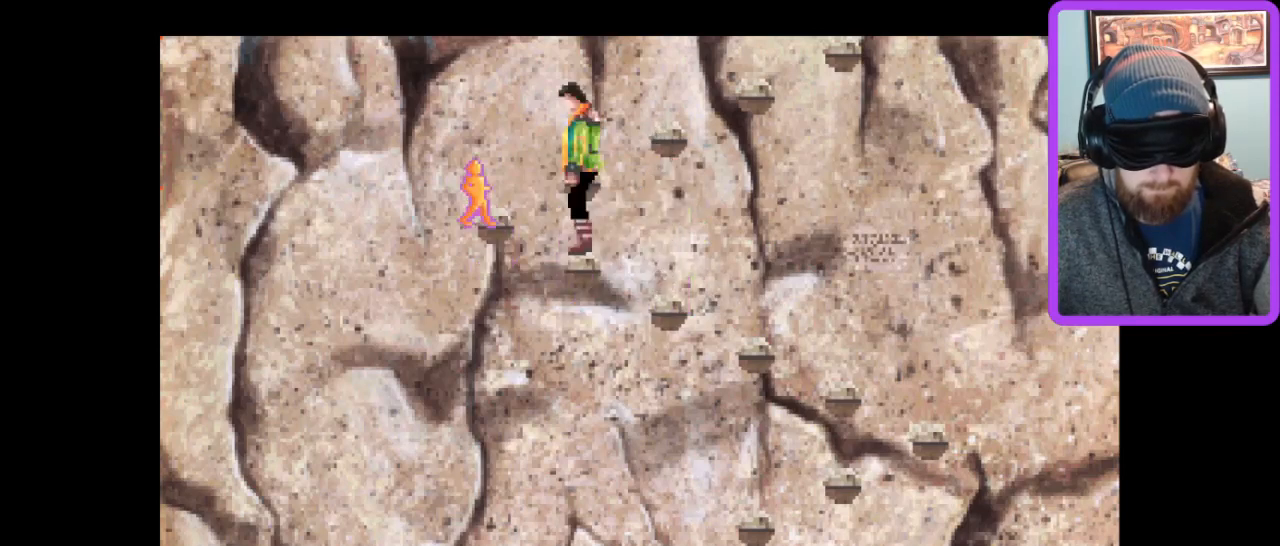
{"keys": ["z"], "events": [[500, "z", "down"]]}
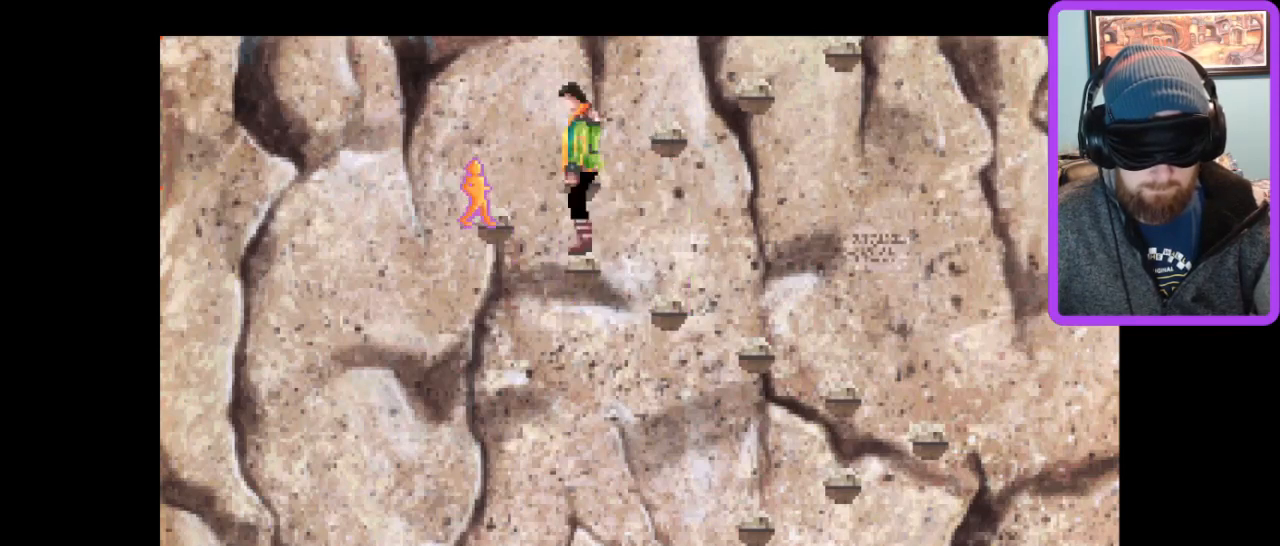
{"keys": [], "events": [[167, "z", "up"]]}
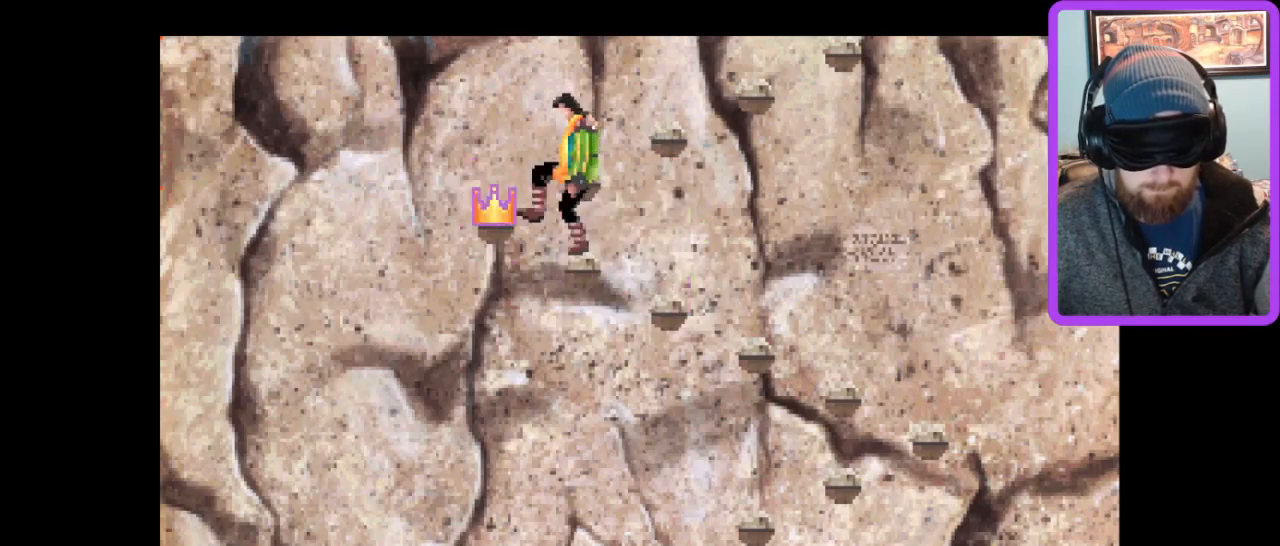
{"keys": [], "events": []}